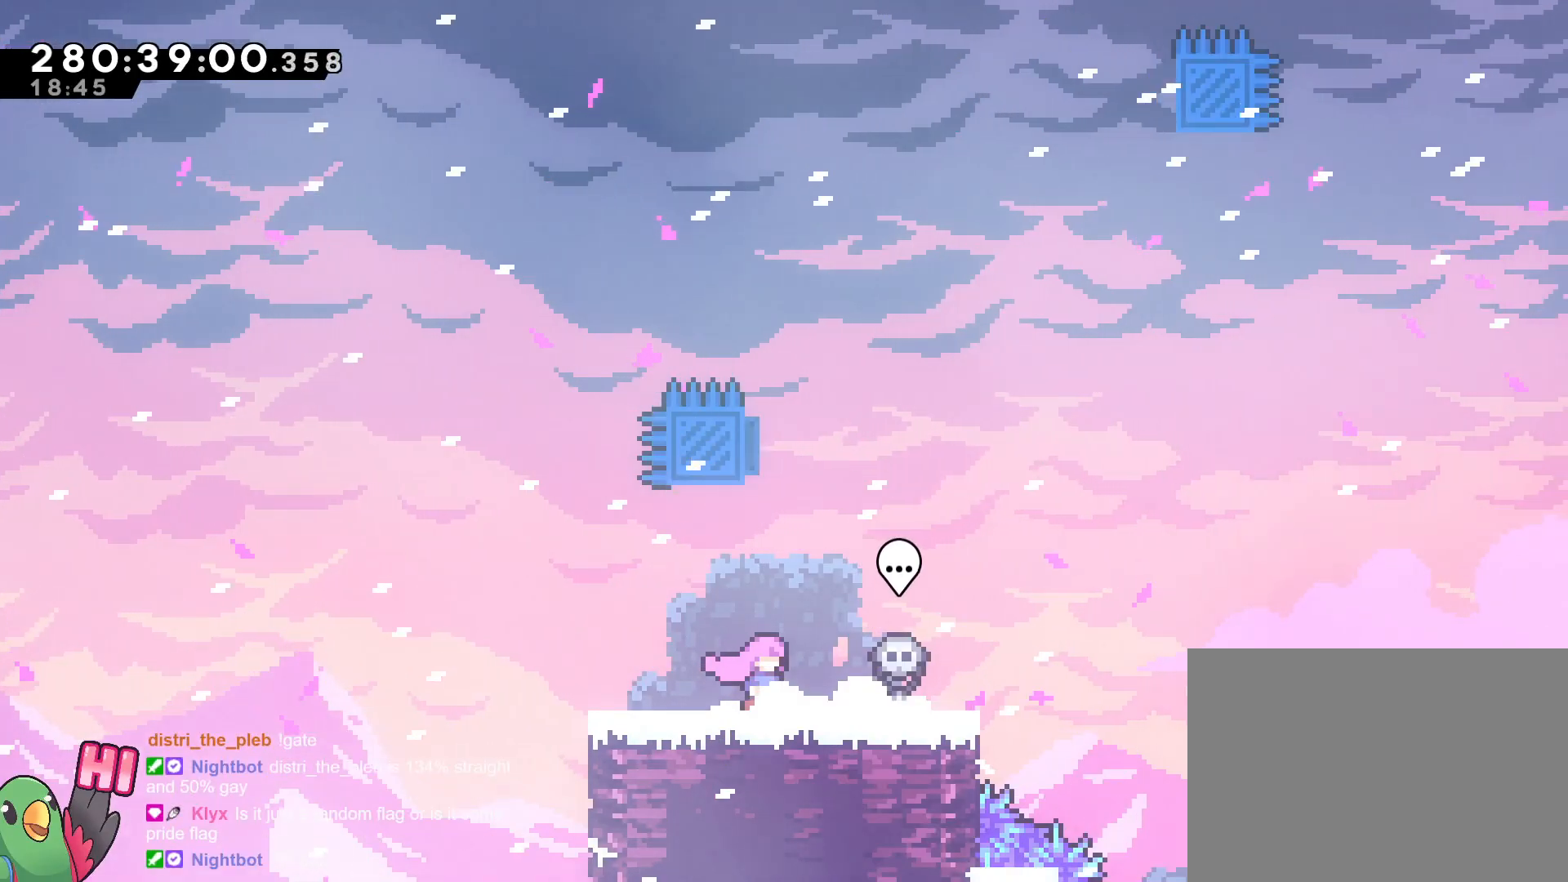
Gameplay with a controller (Nintendo layout); each line is a JSON object with the inputs held at the frame after it. "events" lists button and stick changes between this image and that frame as [ms after this image, input, new state], when the widget could be followed in between. Not read: L3 R1 R3.
{"buttons": [], "left_stick": "up", "right_stick": "center", "events": [[101, "left_stick", "up"]]}
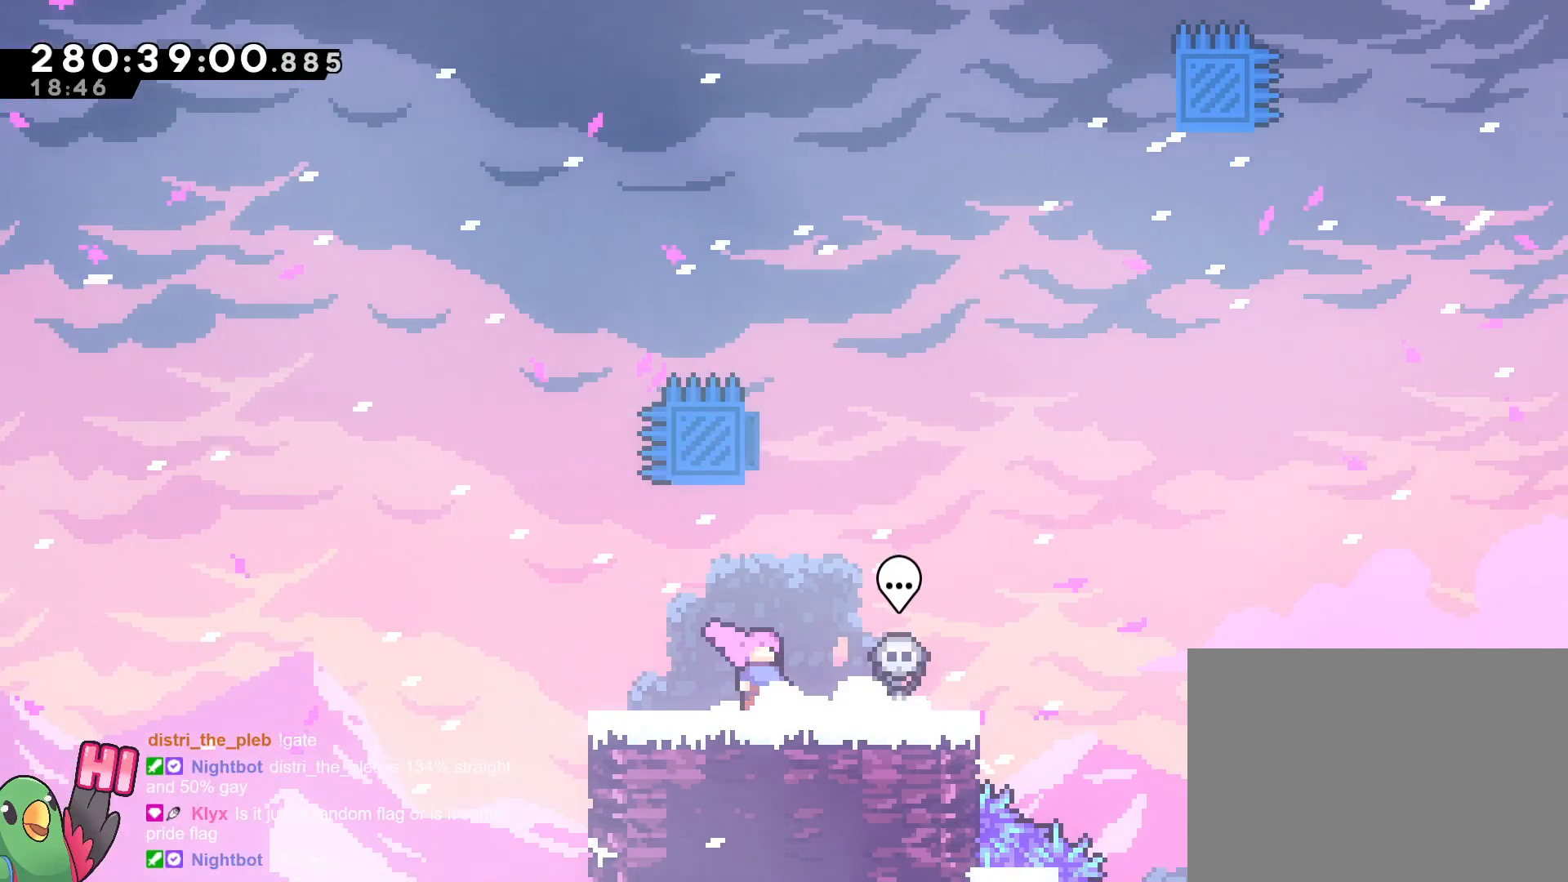
{"buttons": [], "left_stick": "up-right", "right_stick": "center", "events": [[133, "Y", "down"], [284, "Y", "up"], [367, "left_stick", "up-right"]]}
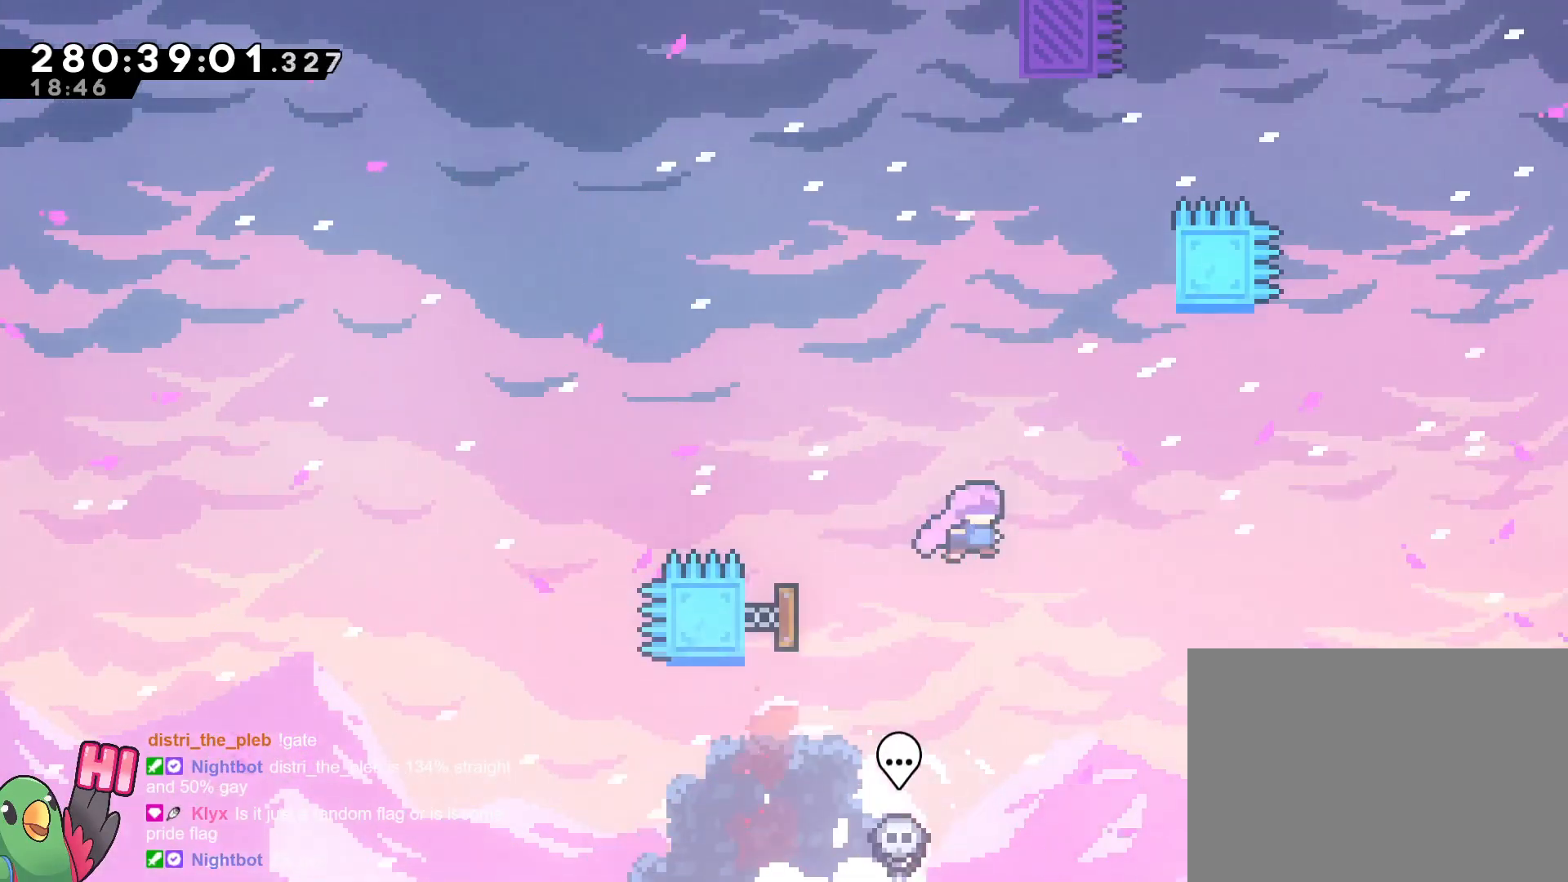
{"buttons": ["B"], "left_stick": "up", "right_stick": "center", "events": [[217, "Y", "down"], [217, "left_stick", "up"], [367, "Y", "up"], [468, "B", "down"]]}
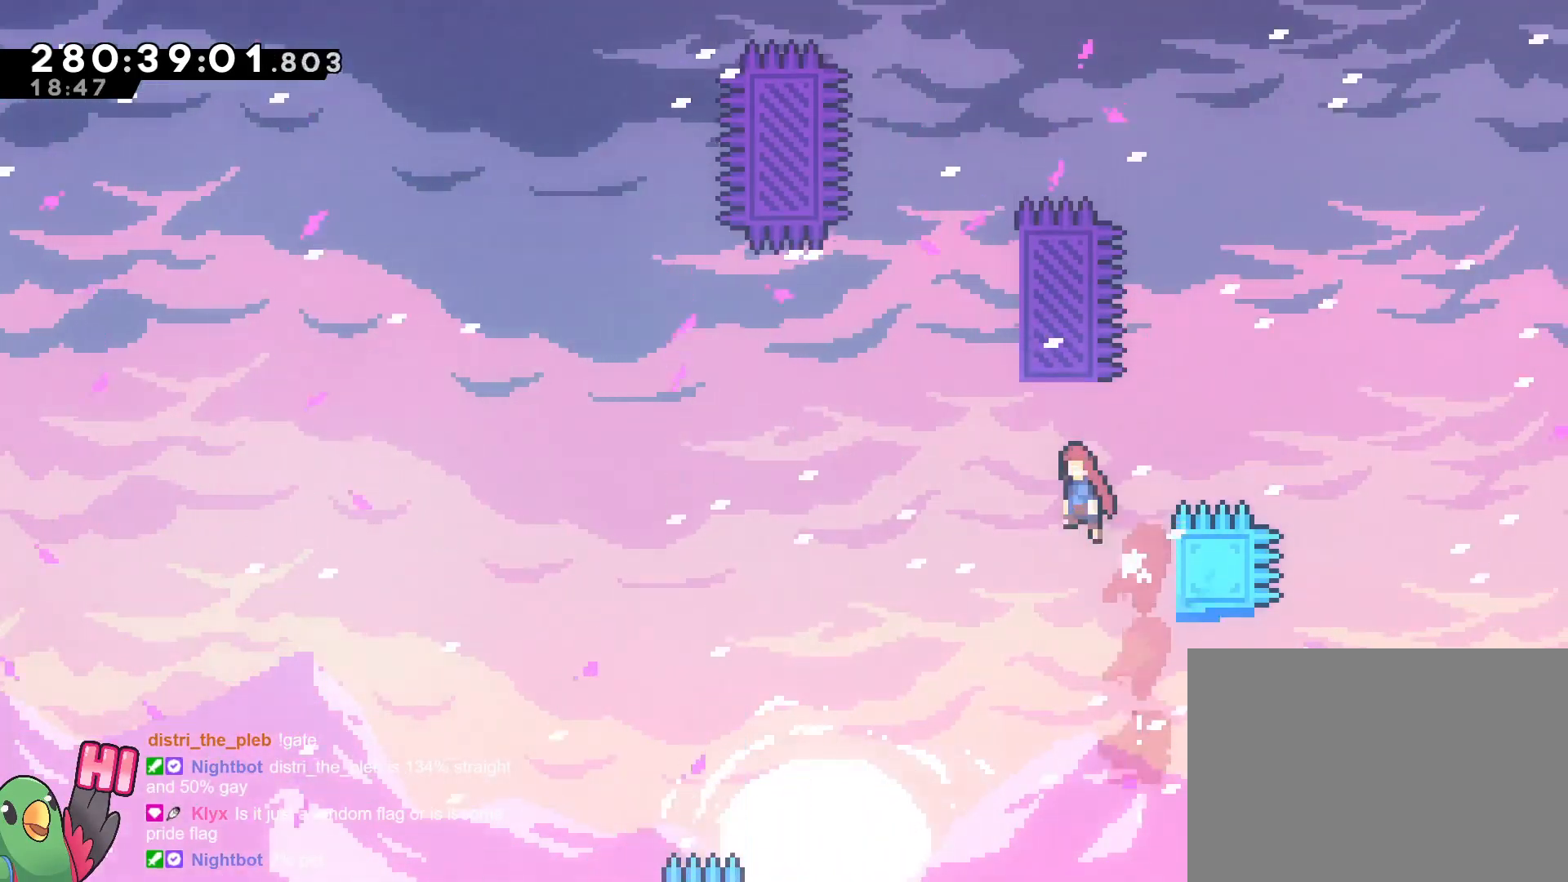
{"buttons": ["B"], "left_stick": "right", "right_stick": "center", "events": [[17, "left_stick", "up-left"], [233, "left_stick", "center"], [384, "left_stick", "right"]]}
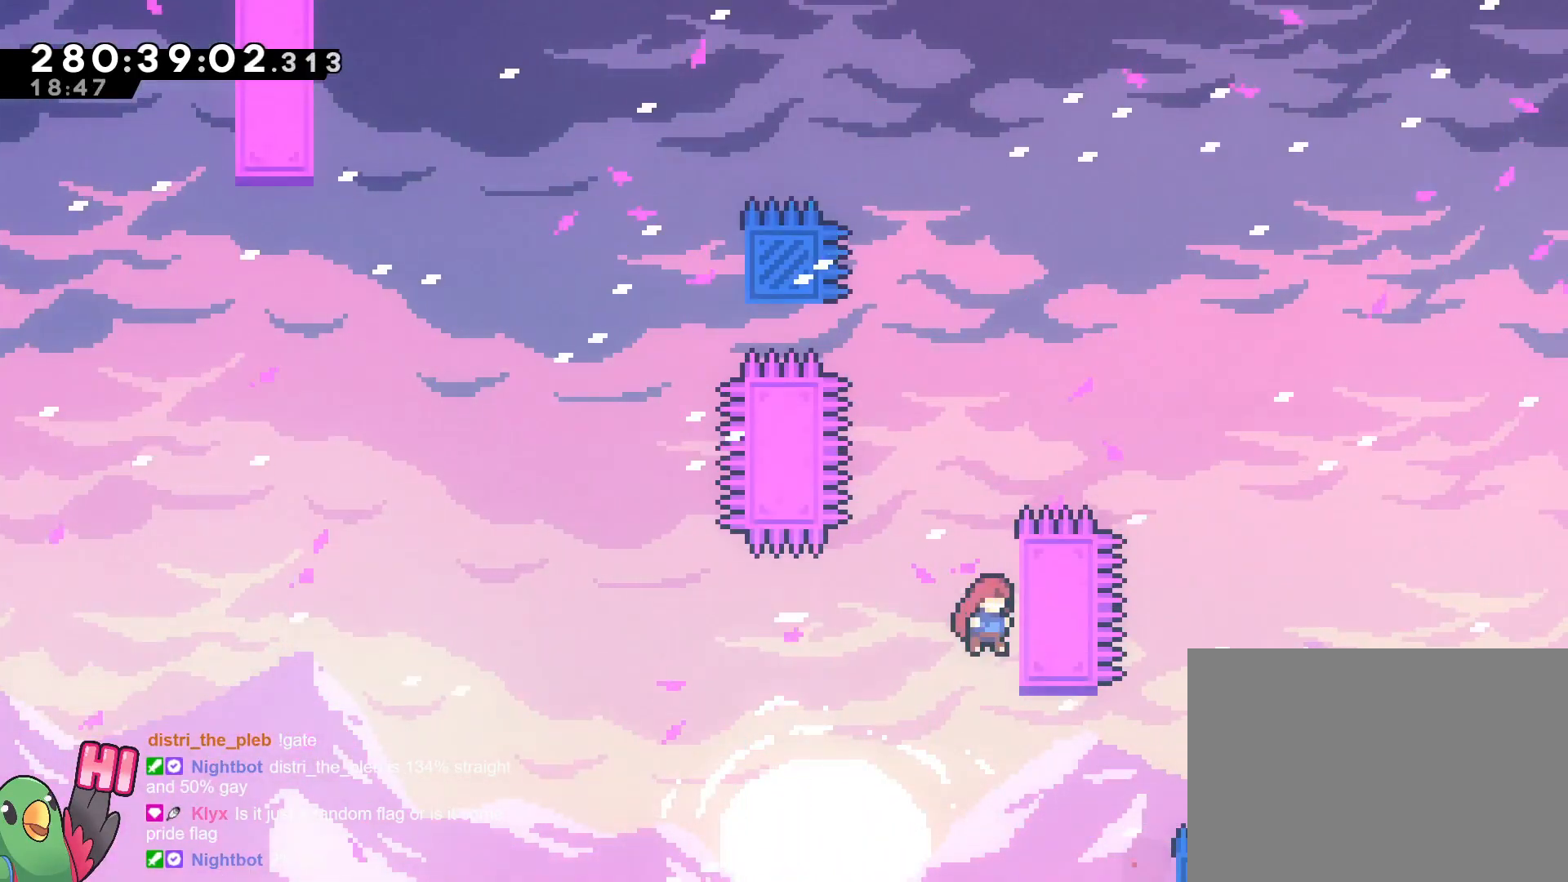
{"buttons": [], "left_stick": "up", "right_stick": "center"}
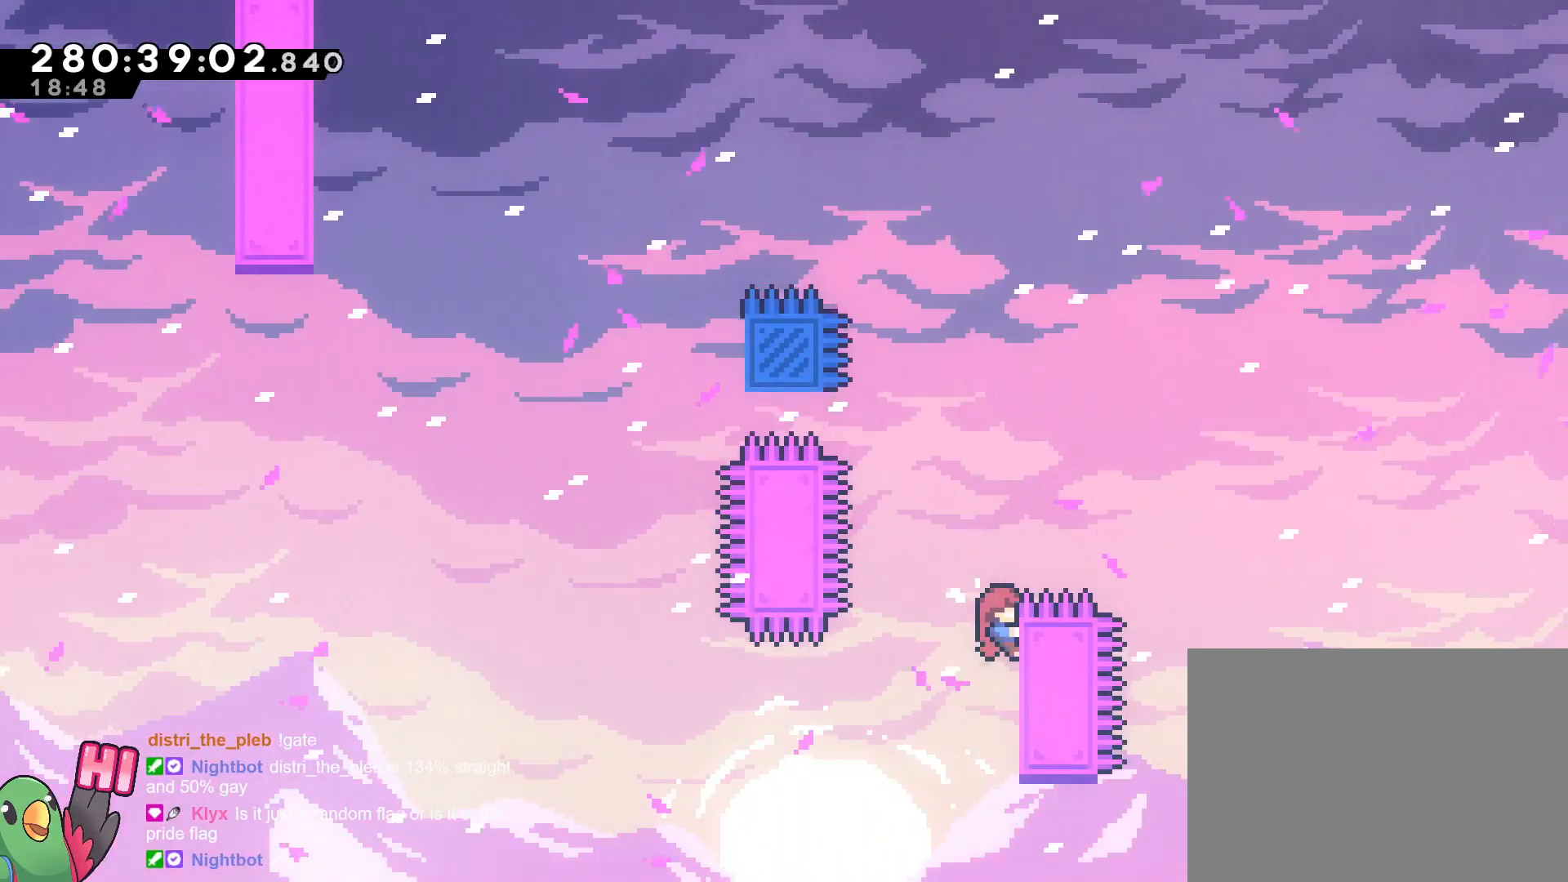
{"buttons": [], "left_stick": "center", "right_stick": "center", "events": [[83, "left_stick", "center"]]}